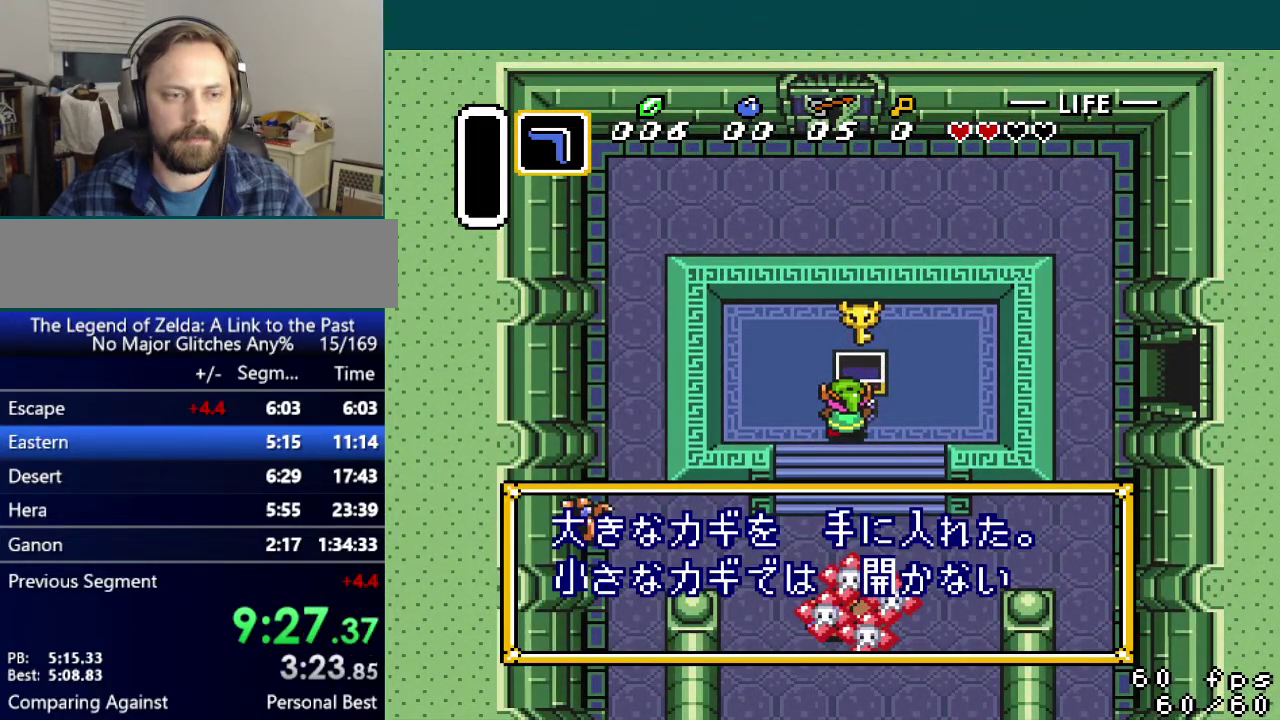
Gameplay with a controller (Nintendo layout); each line is a JSON object with the inputs held at the frame after it. "events" lists button and stick changes between this image and that frame as [ms after this image, input, new state], when the widget could be followed in between. Not read: DPAD_UP L3 R3.
{"buttons": ["L1", "DPAD_DOWN", "DPAD_LEFT"], "events": [[33, "L1", "down"], [33, "R1", "down"], [84, "L1", "up"], [117, "R1", "up"], [217, "R1", "down"], [267, "R1", "up"], [334, "L1", "down"], [367, "R1", "down"], [400, "L1", "up"], [467, "L1", "down"], [467, "R1", "up"]]}
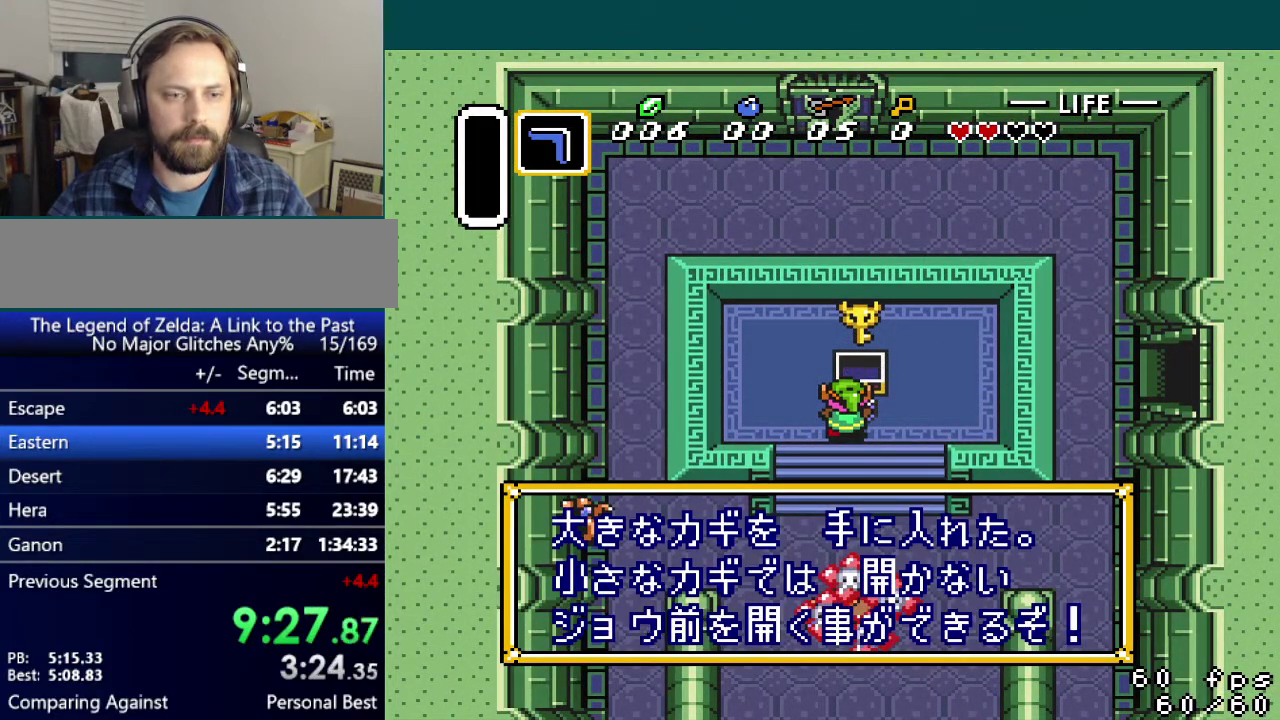
{"buttons": ["DPAD_DOWN", "DPAD_LEFT"], "events": [[33, "L1", "up"], [66, "R1", "down"], [83, "L1", "down"], [150, "R1", "up"], [216, "R1", "down"], [250, "L1", "up"], [317, "R1", "up"]]}
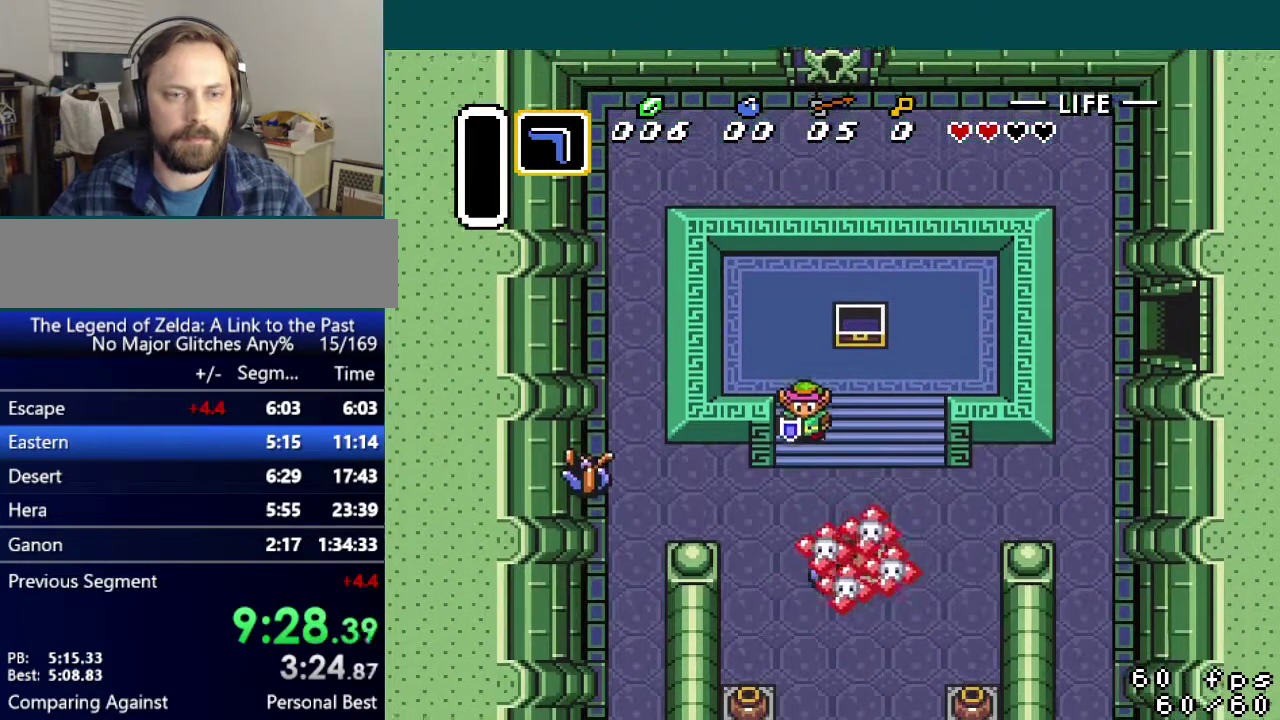
{"buttons": ["DPAD_LEFT"], "events": [[434, "DPAD_DOWN", "up"]]}
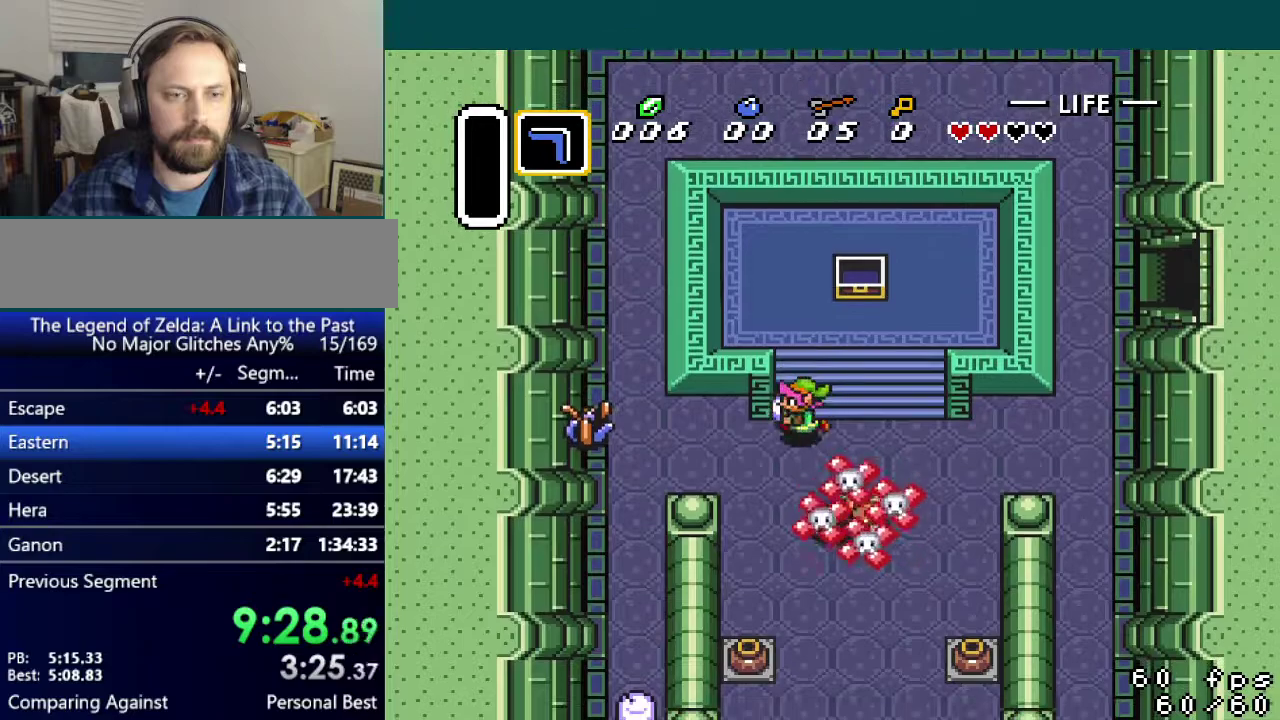
{"buttons": ["DPAD_LEFT"], "events": []}
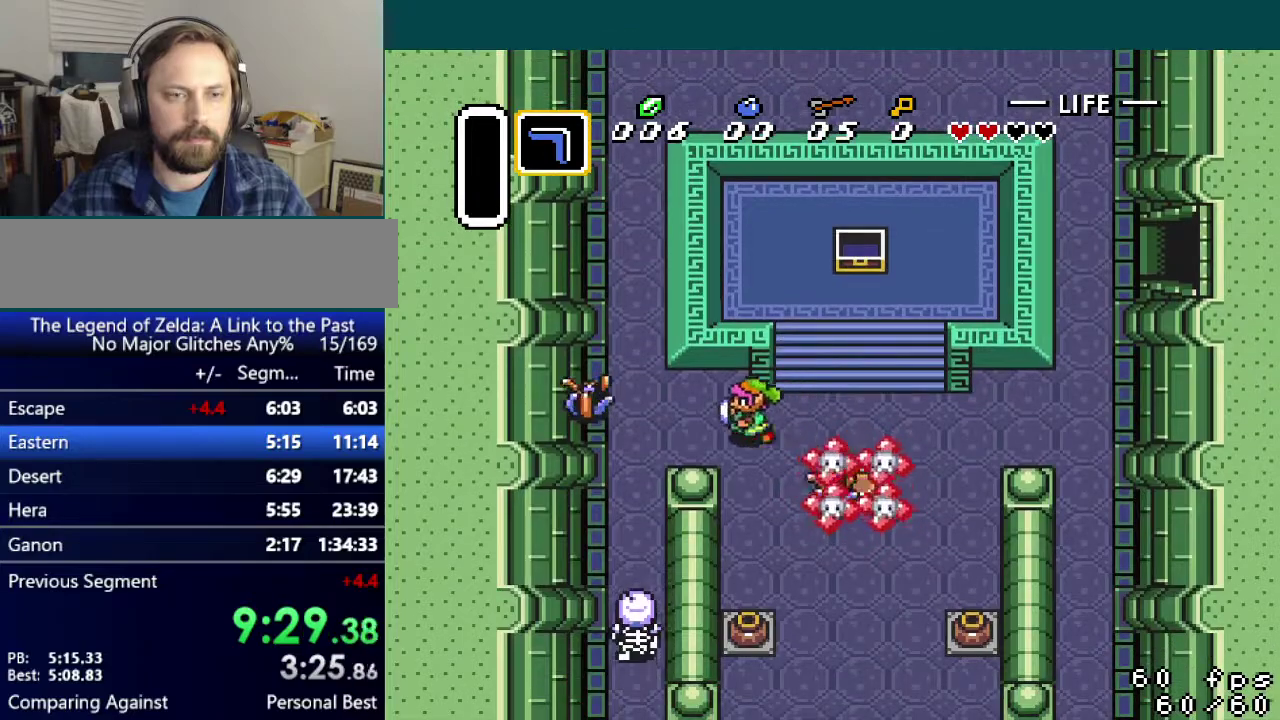
{"buttons": ["DPAD_LEFT"], "events": [[317, "B", "down"], [451, "B", "up"]]}
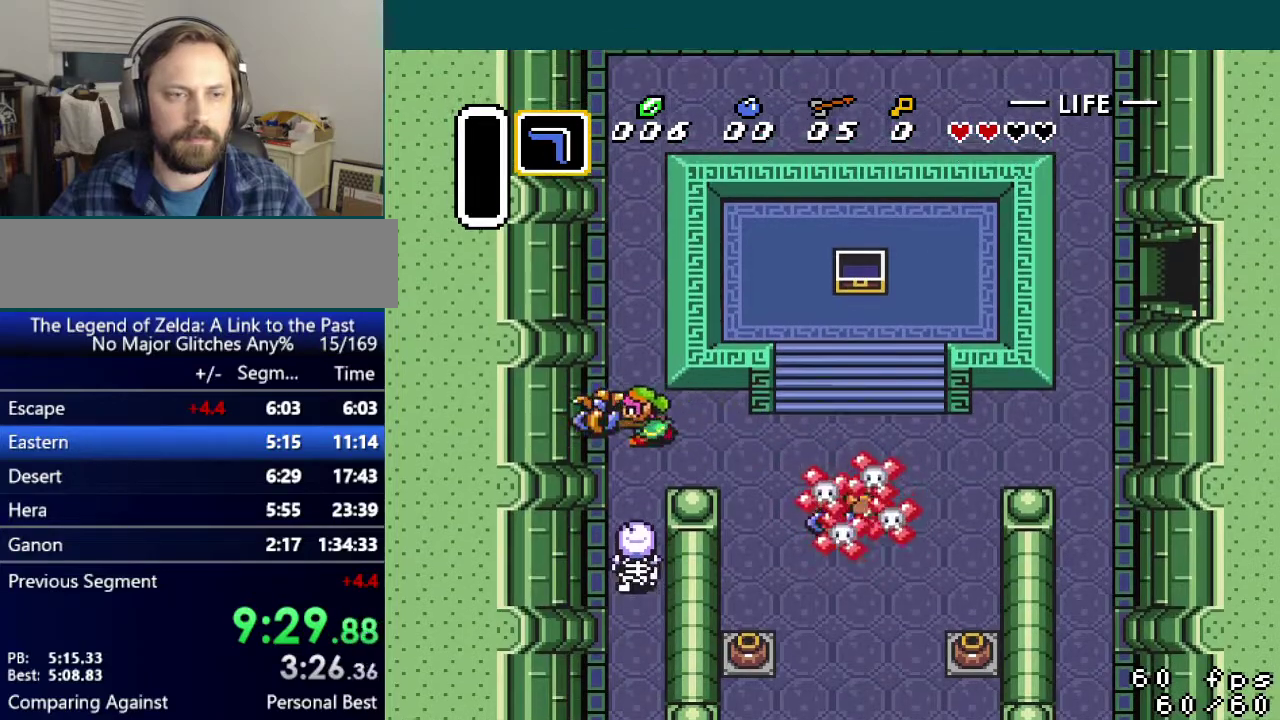
{"buttons": [], "events": [[317, "DPAD_LEFT", "up"]]}
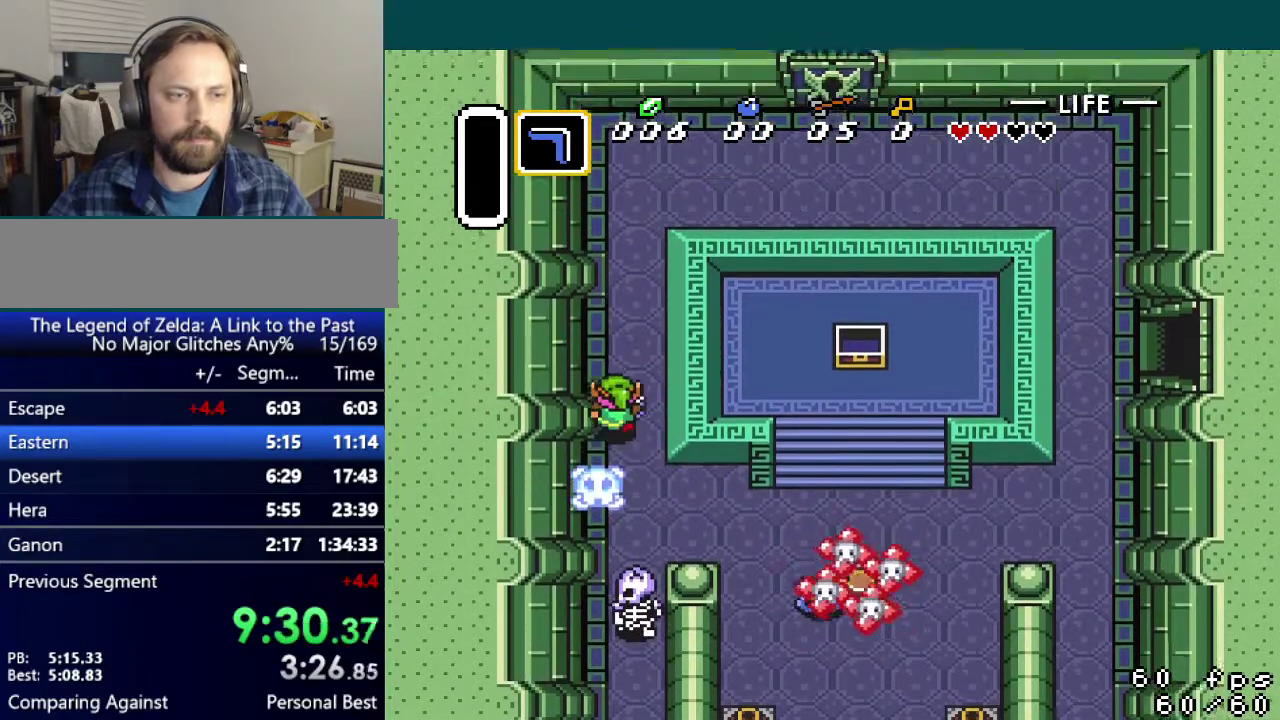
{"buttons": [], "events": [[17, "DPAD_RIGHT", "down"], [100, "DPAD_RIGHT", "up"], [167, "DPAD_RIGHT", "down"], [217, "DPAD_RIGHT", "up"], [334, "DPAD_RIGHT", "down"], [384, "DPAD_RIGHT", "up"]]}
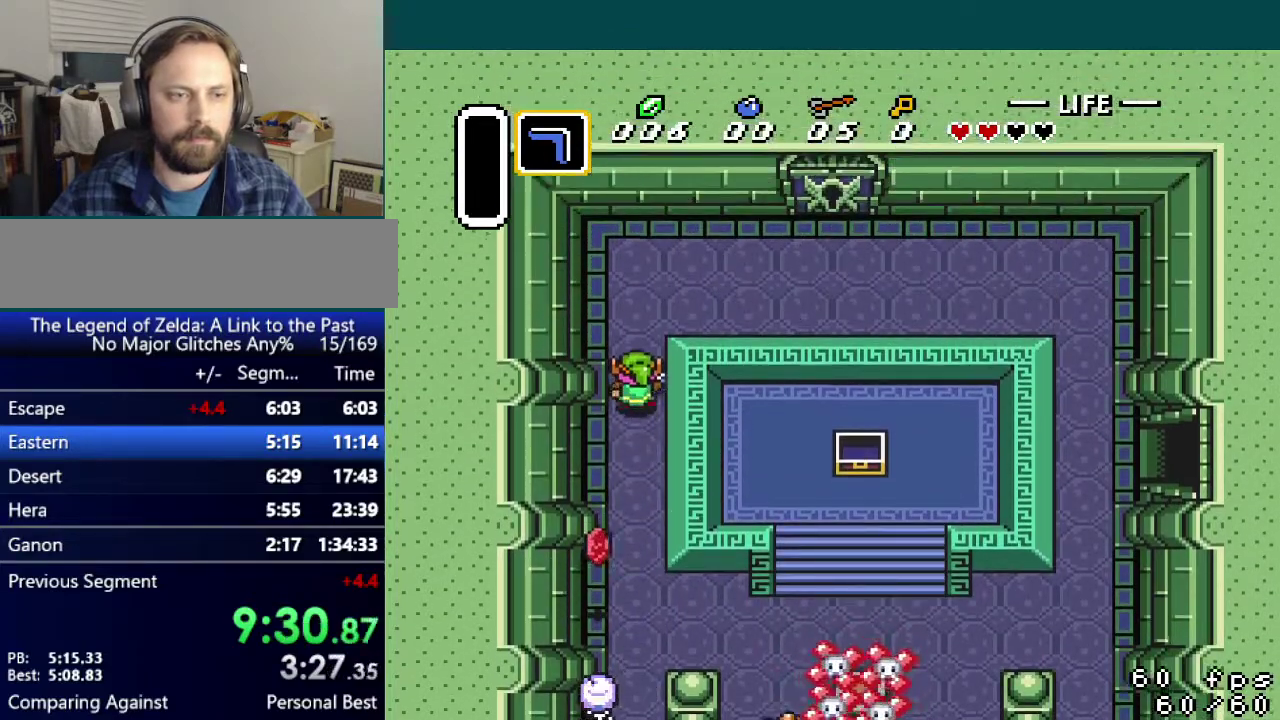
{"buttons": ["DPAD_RIGHT"], "events": [[50, "DPAD_RIGHT", "down"]]}
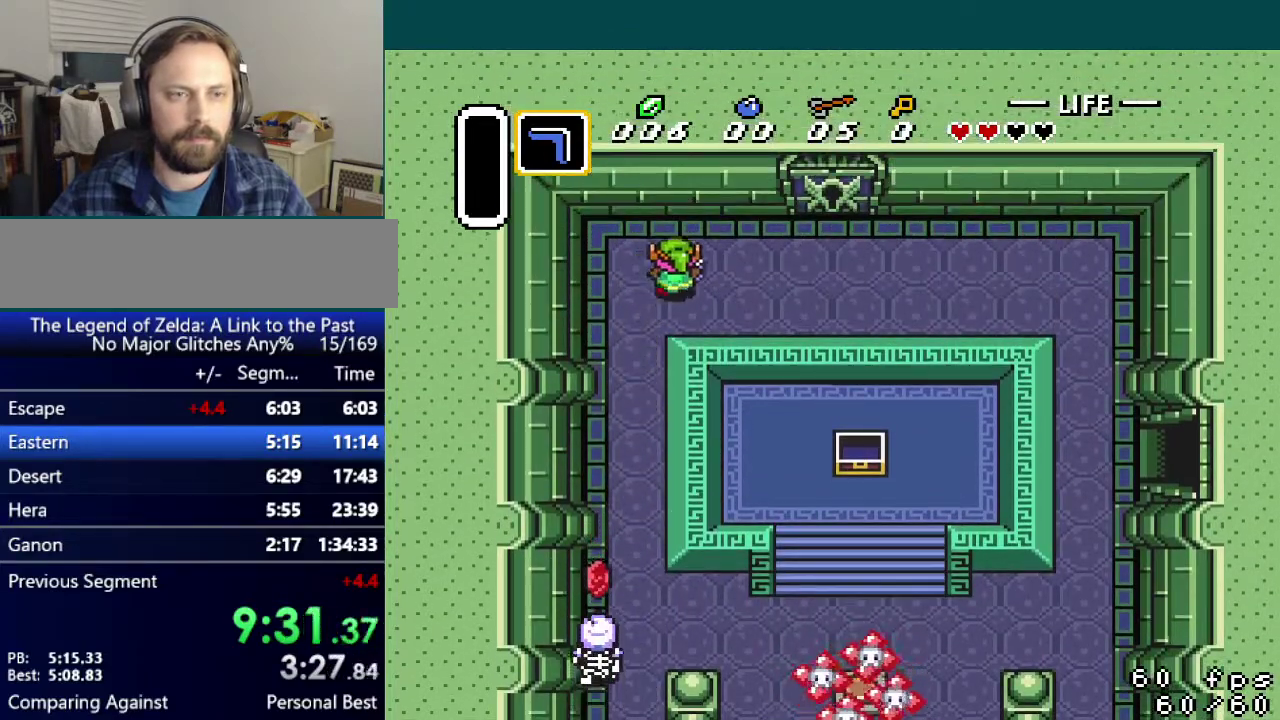
{"buttons": ["DPAD_RIGHT"], "events": []}
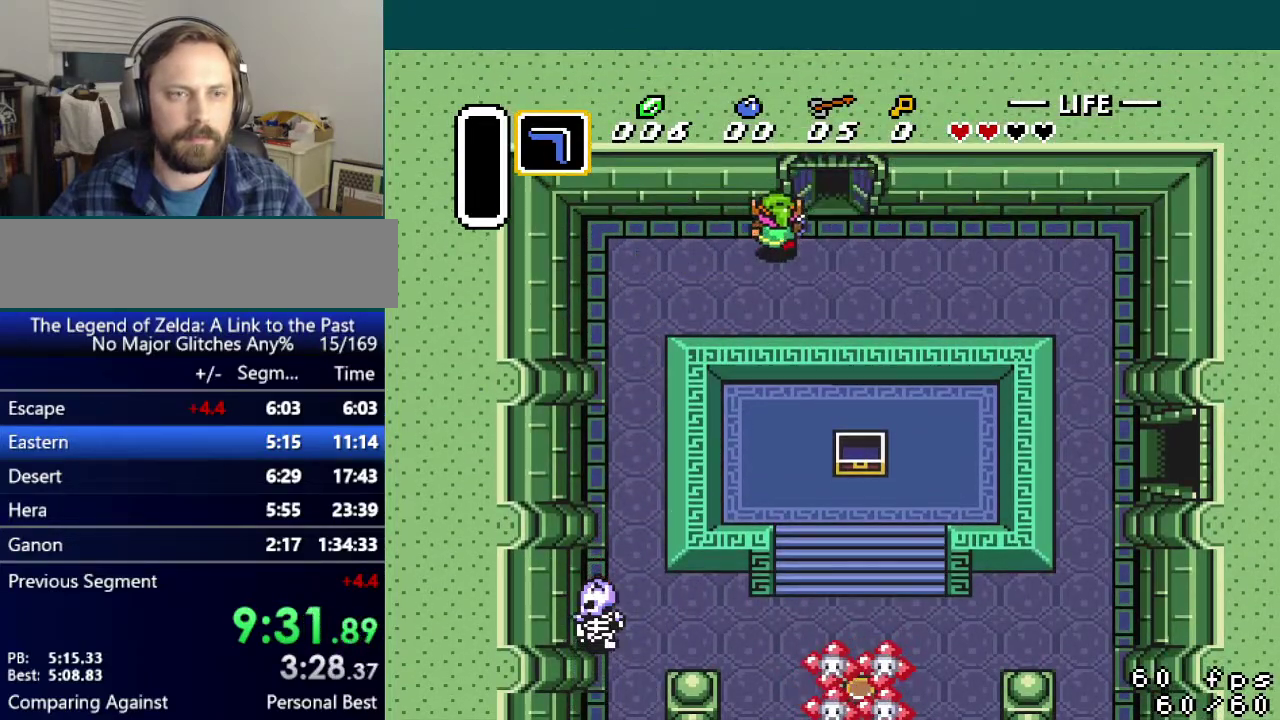
{"buttons": [], "events": [[317, "DPAD_RIGHT", "up"]]}
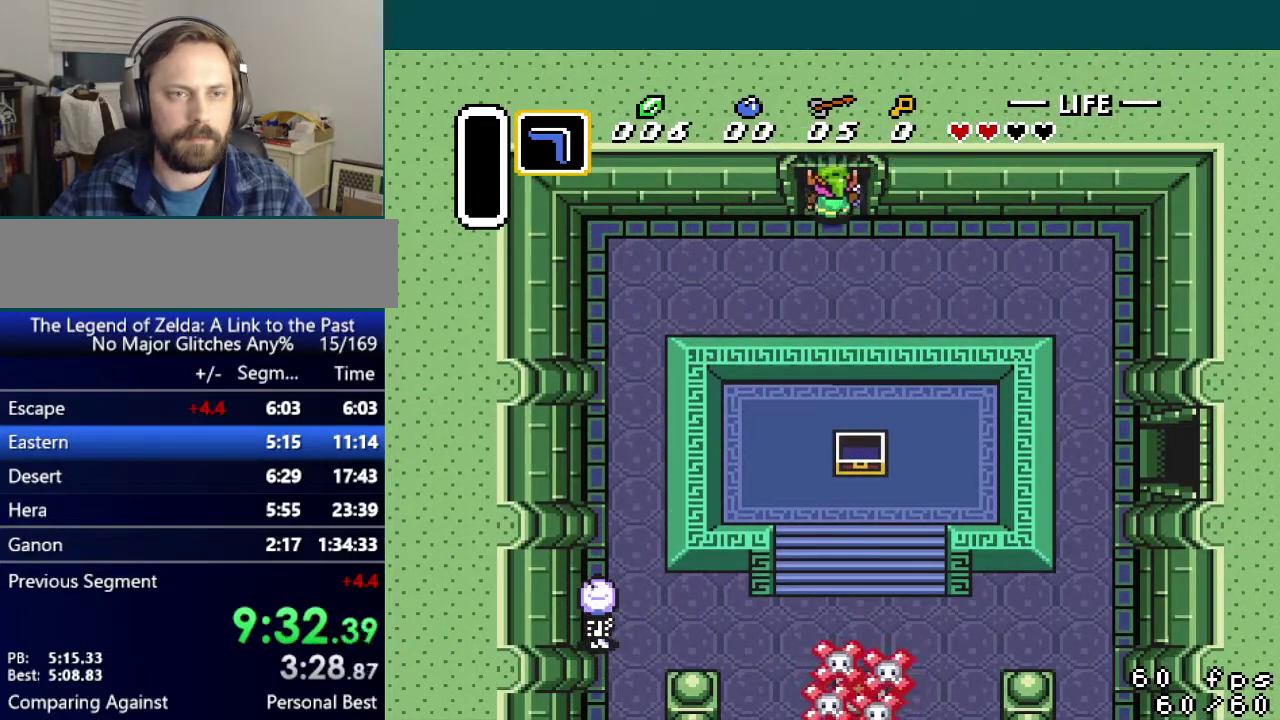
{"buttons": [], "events": []}
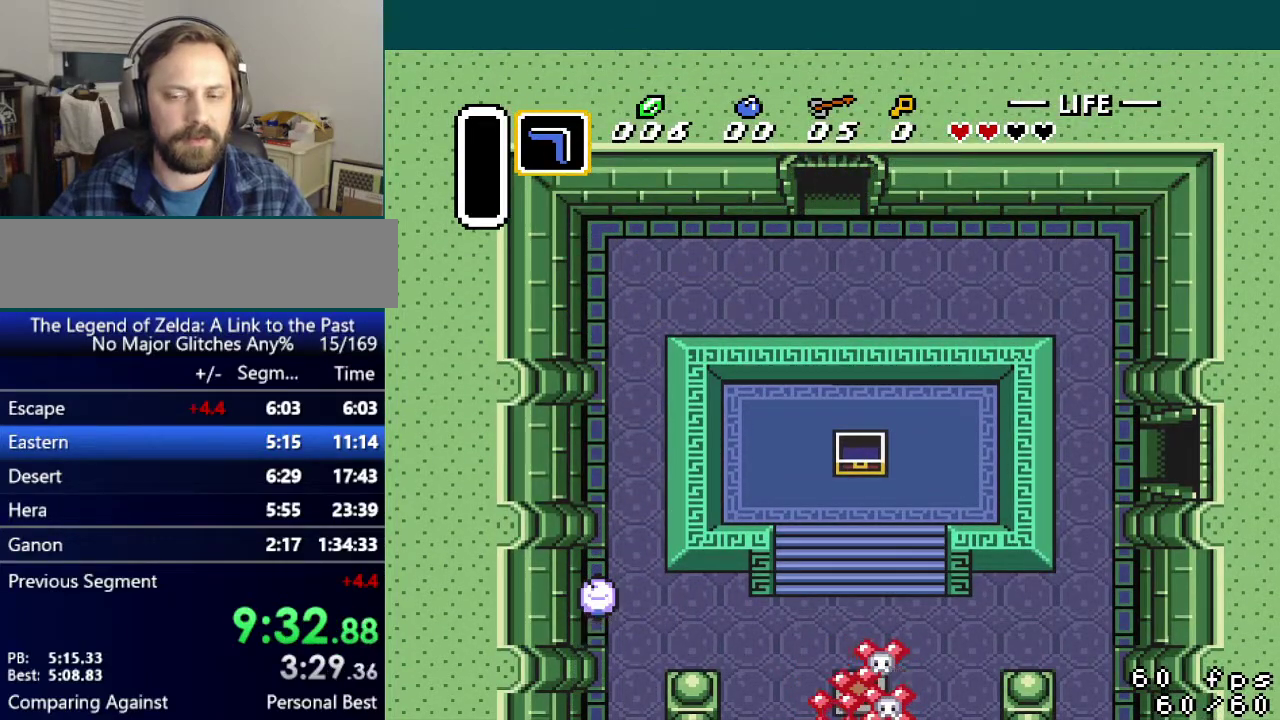
{"buttons": [], "events": []}
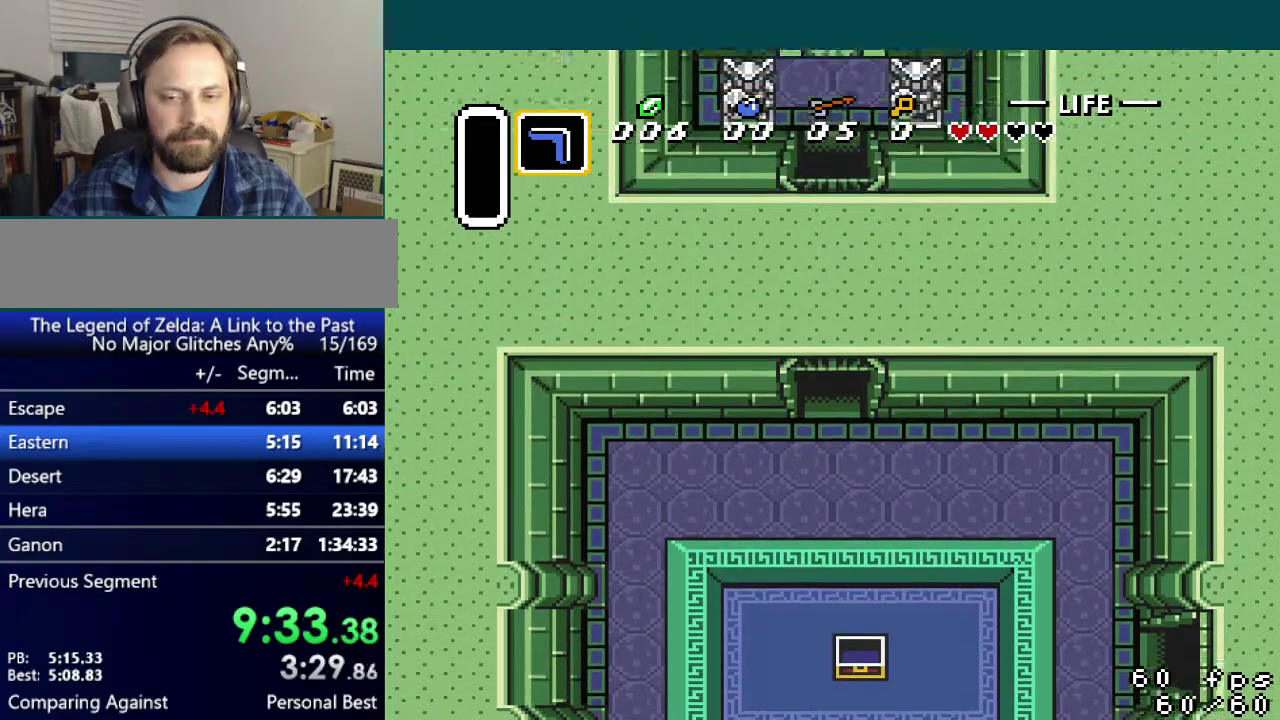
{"buttons": [], "events": []}
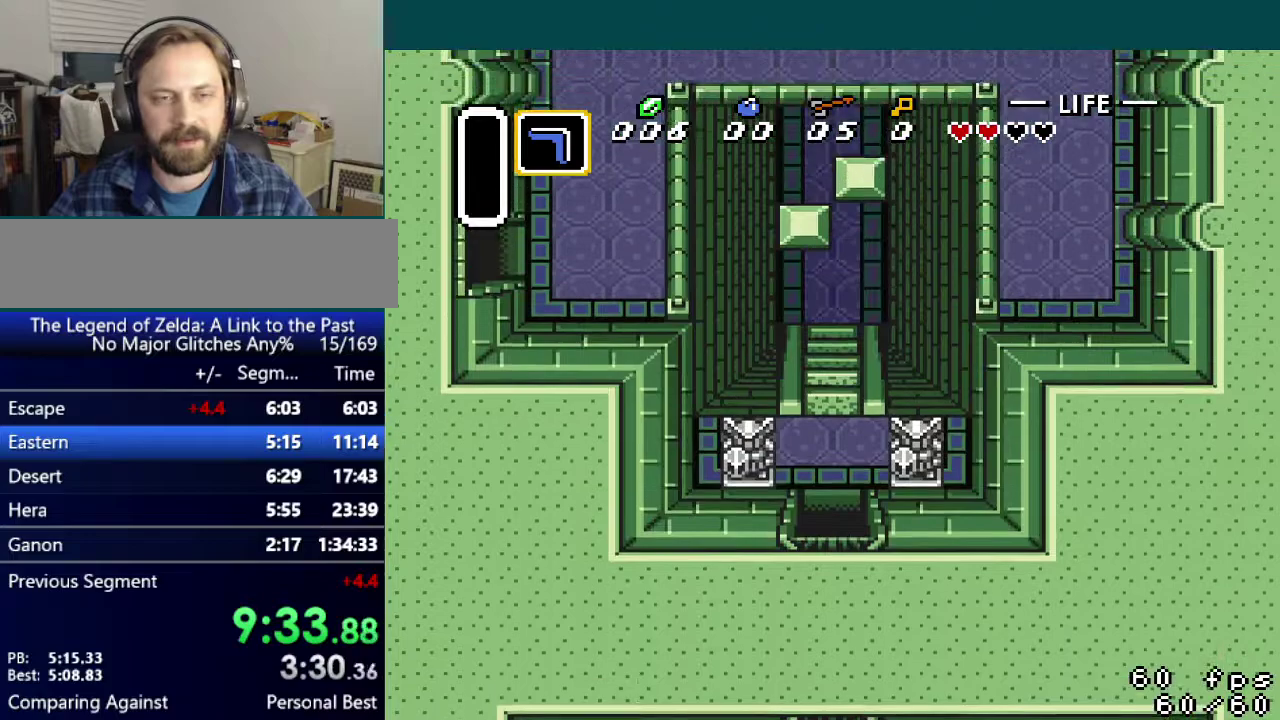
{"buttons": [], "events": []}
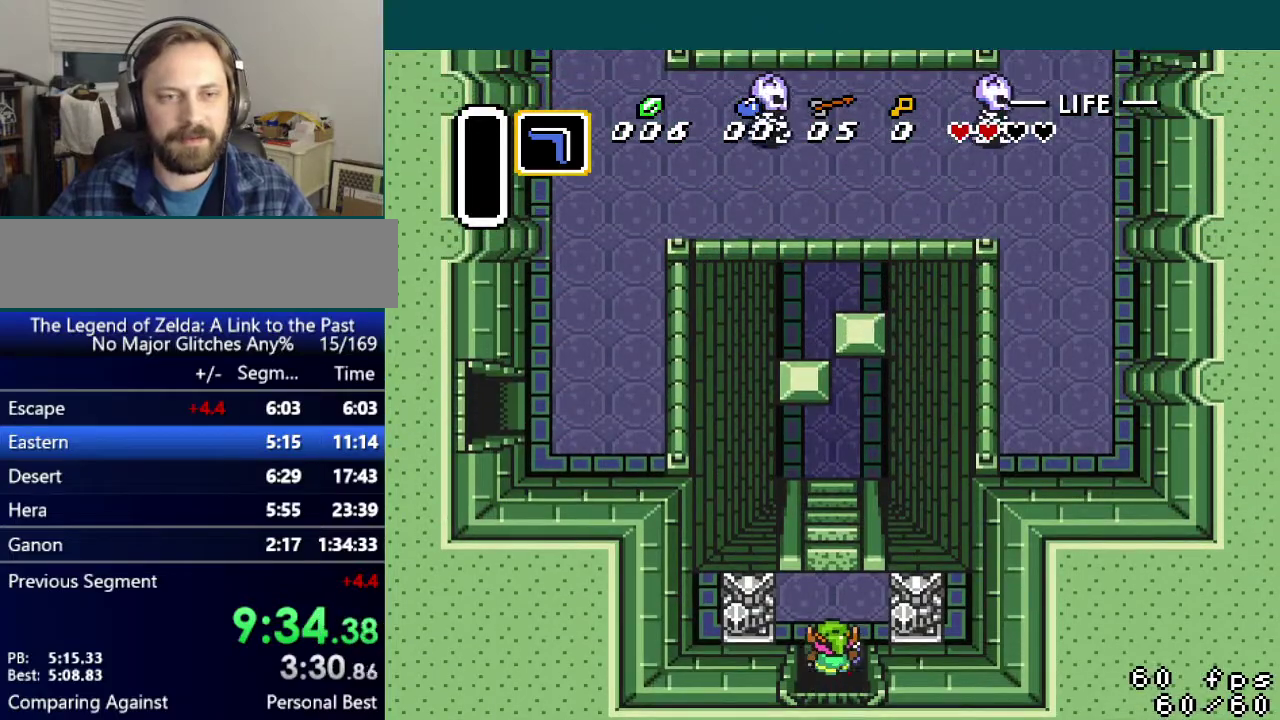
{"buttons": [], "events": []}
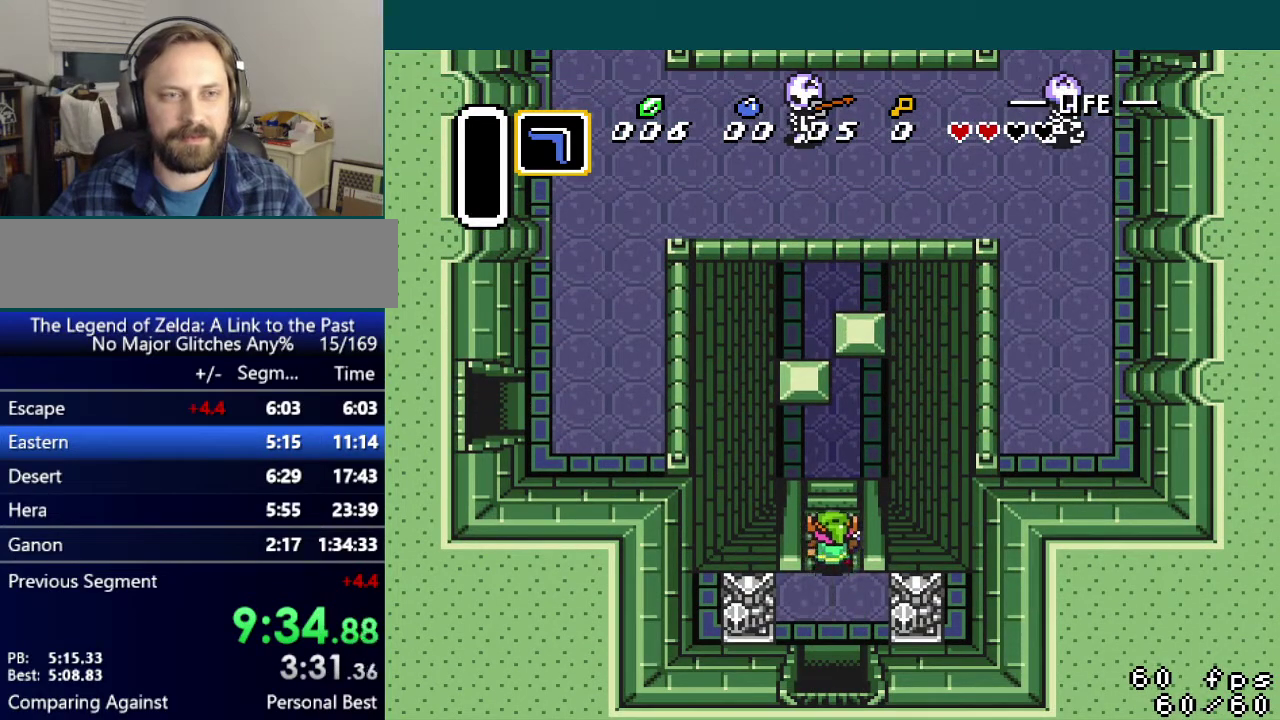
{"buttons": ["DPAD_RIGHT"], "events": [[83, "DPAD_RIGHT", "down"]]}
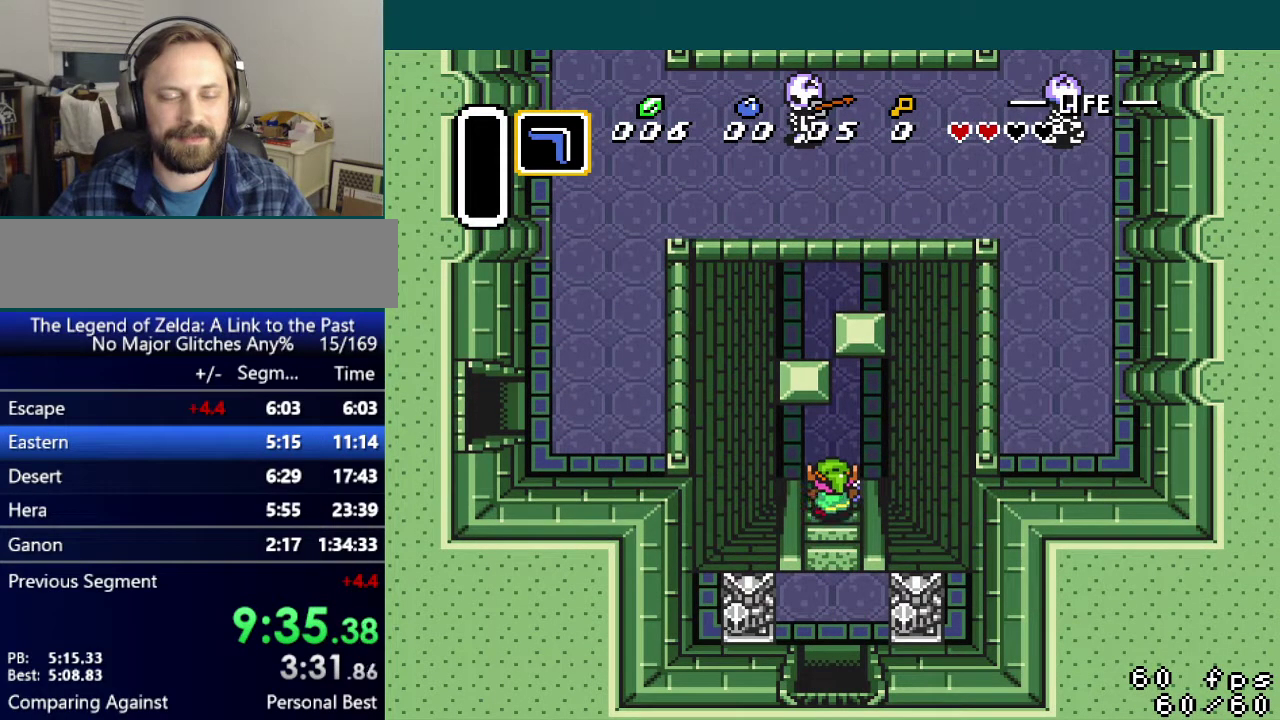
{"buttons": ["DPAD_RIGHT"], "events": []}
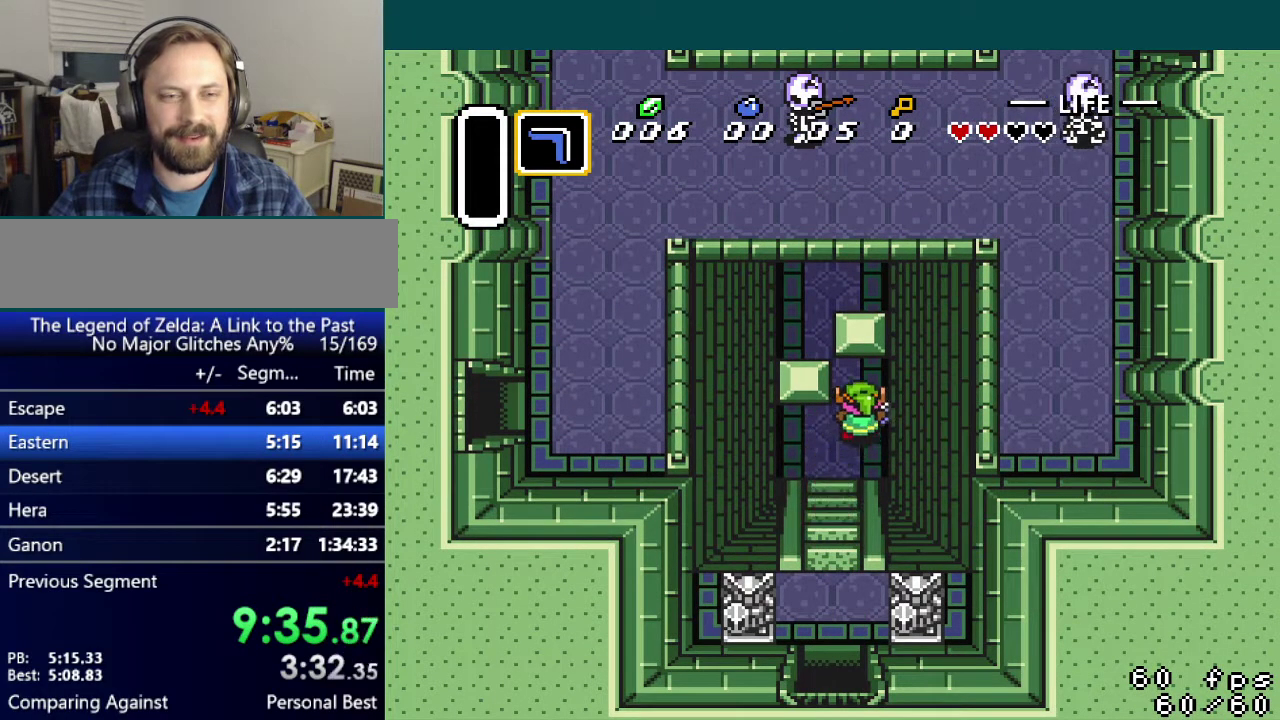
{"buttons": [], "events": [[116, "DPAD_RIGHT", "up"]]}
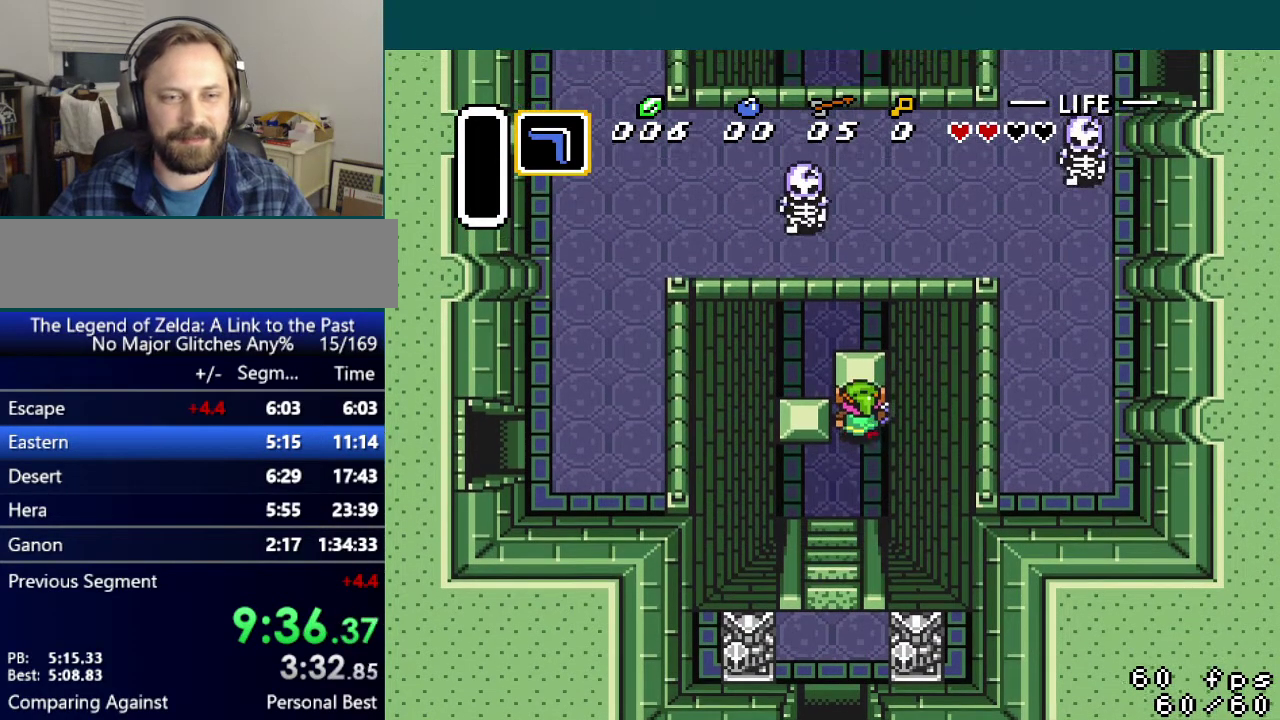
{"buttons": ["DPAD_LEFT"], "events": [[167, "DPAD_LEFT", "down"]]}
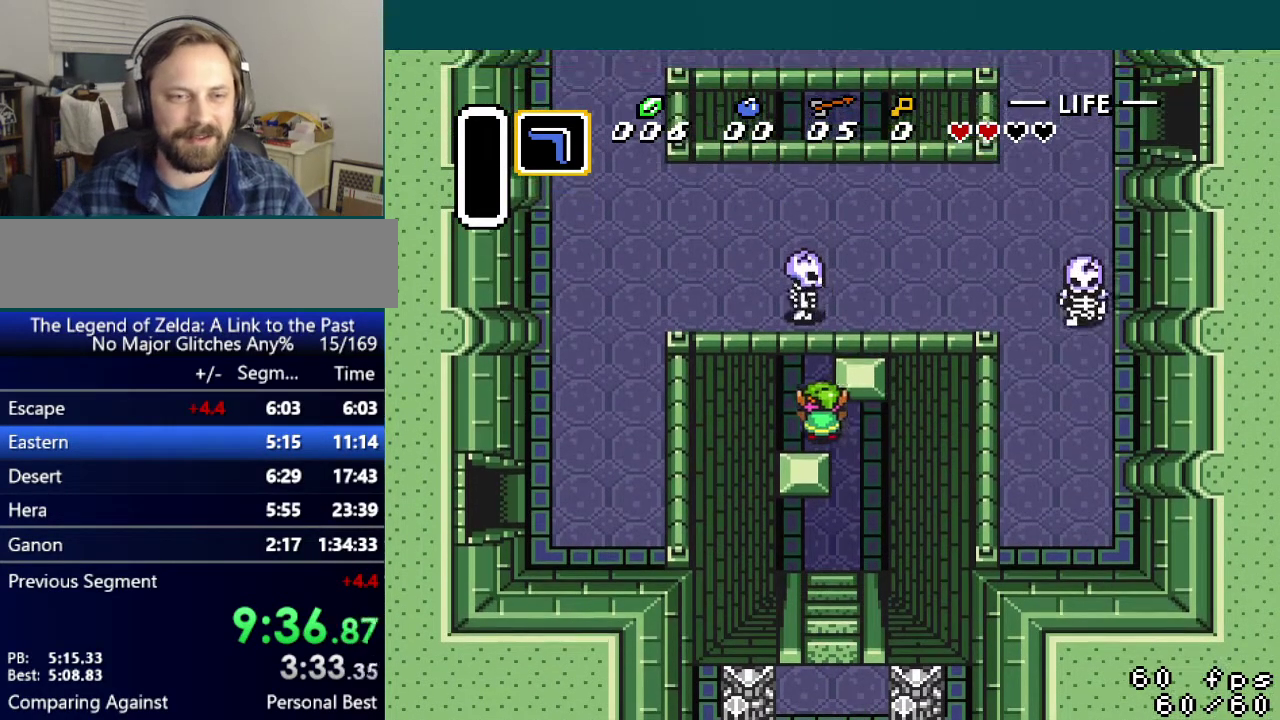
{"buttons": ["DPAD_RIGHT"], "events": [[117, "DPAD_LEFT", "up"], [484, "DPAD_RIGHT", "down"]]}
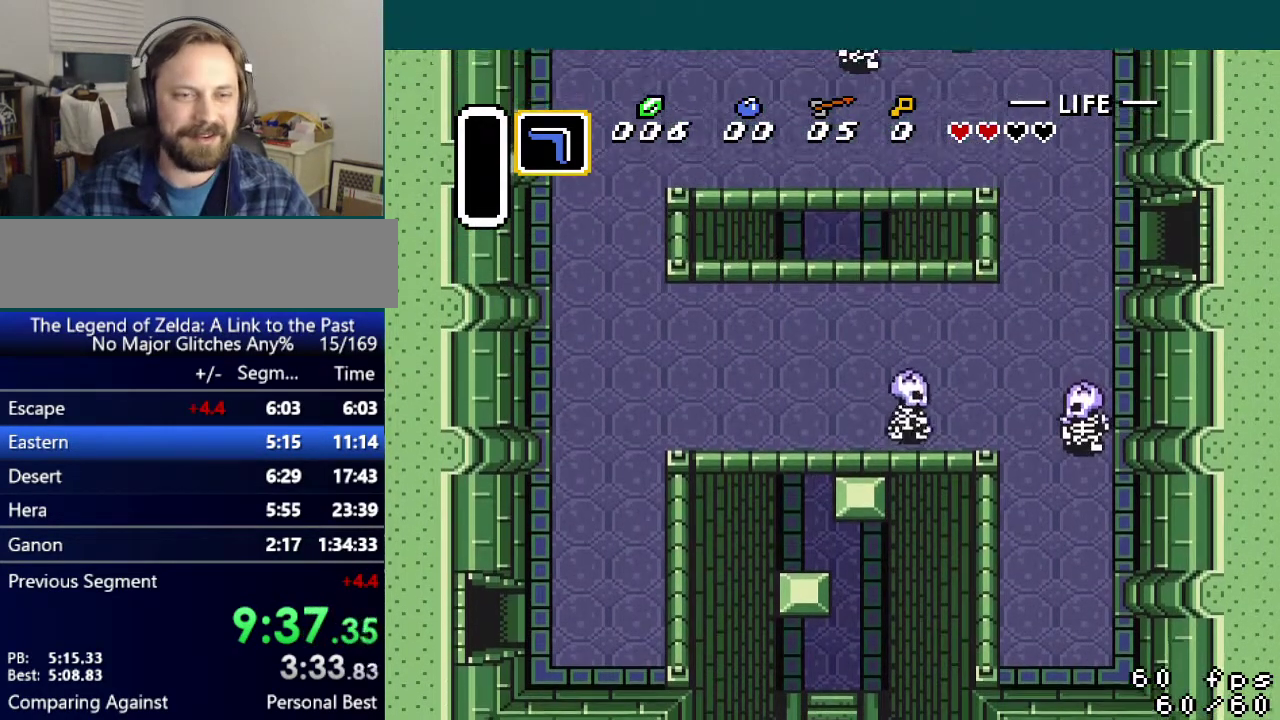
{"buttons": [], "events": [[17, "DPAD_RIGHT", "up"], [101, "DPAD_RIGHT", "down"], [151, "DPAD_RIGHT", "up"], [217, "DPAD_RIGHT", "down"], [267, "DPAD_RIGHT", "up"], [351, "DPAD_RIGHT", "down"], [384, "DPAD_RIGHT", "up"], [468, "DPAD_RIGHT", "down"], [484, "DPAD_RIGHT", "up"]]}
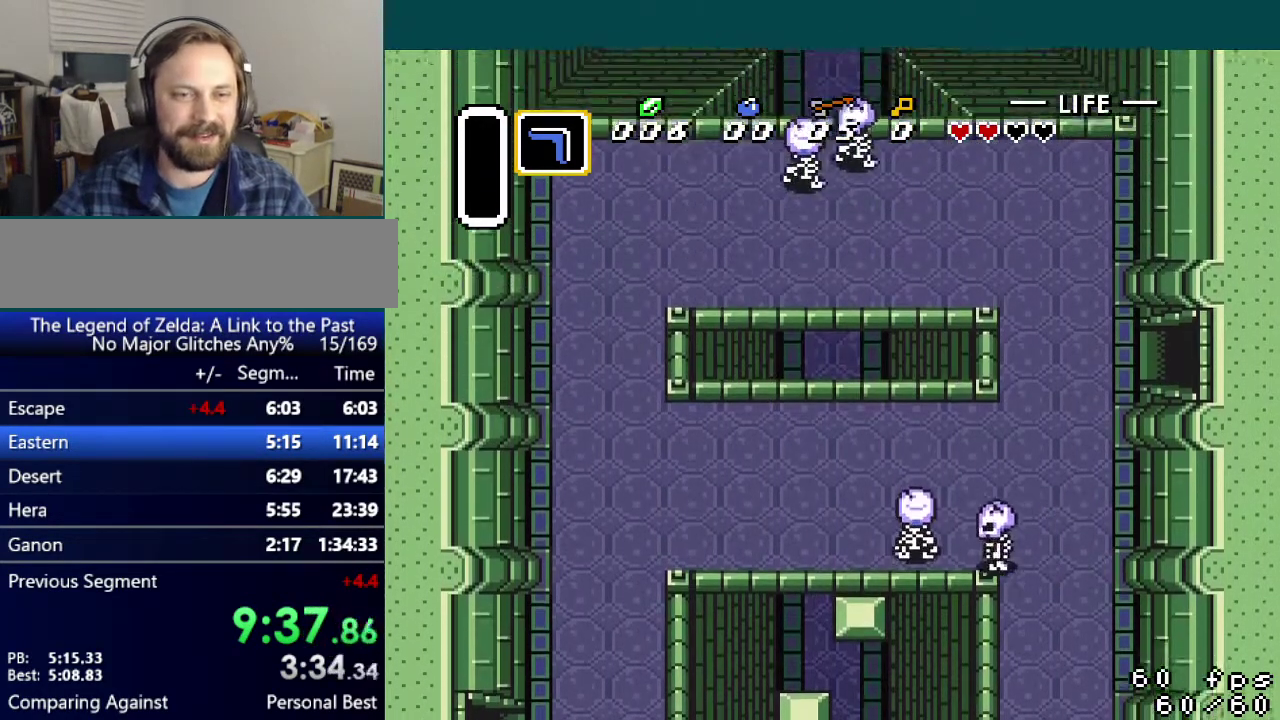
{"buttons": [], "events": [[67, "DPAD_RIGHT", "down"], [117, "DPAD_RIGHT", "up"], [317, "DPAD_RIGHT", "down"], [367, "DPAD_RIGHT", "up"]]}
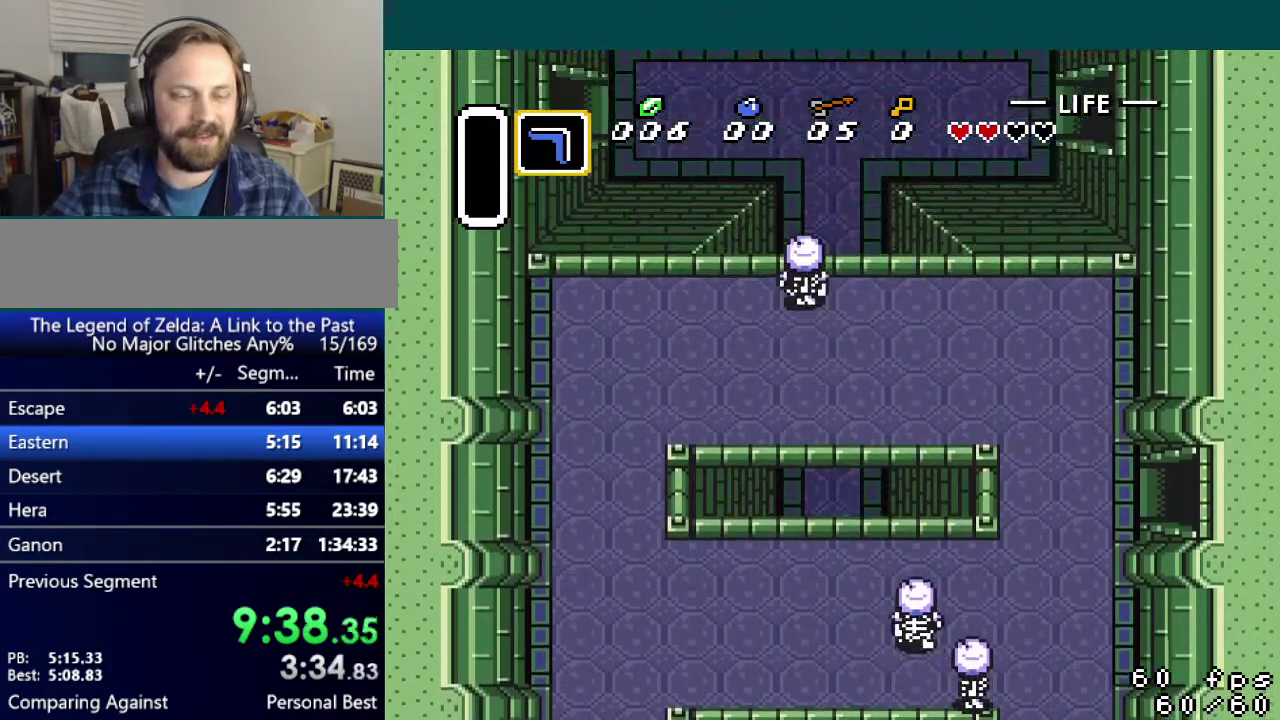
{"buttons": [], "events": [[184, "DPAD_RIGHT", "down"], [234, "DPAD_RIGHT", "up"], [301, "DPAD_RIGHT", "down"], [367, "DPAD_RIGHT", "up"]]}
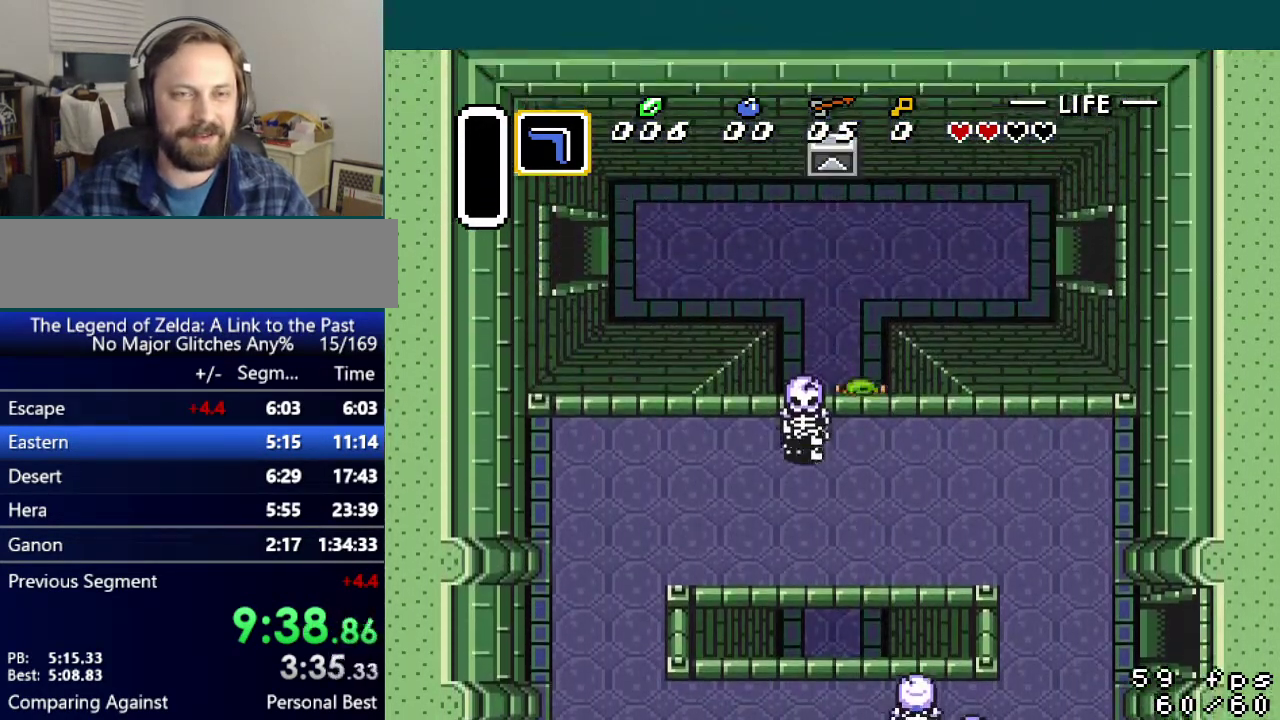
{"buttons": ["DPAD_RIGHT"], "events": [[300, "DPAD_RIGHT", "down"], [367, "DPAD_RIGHT", "up"], [417, "DPAD_RIGHT", "down"]]}
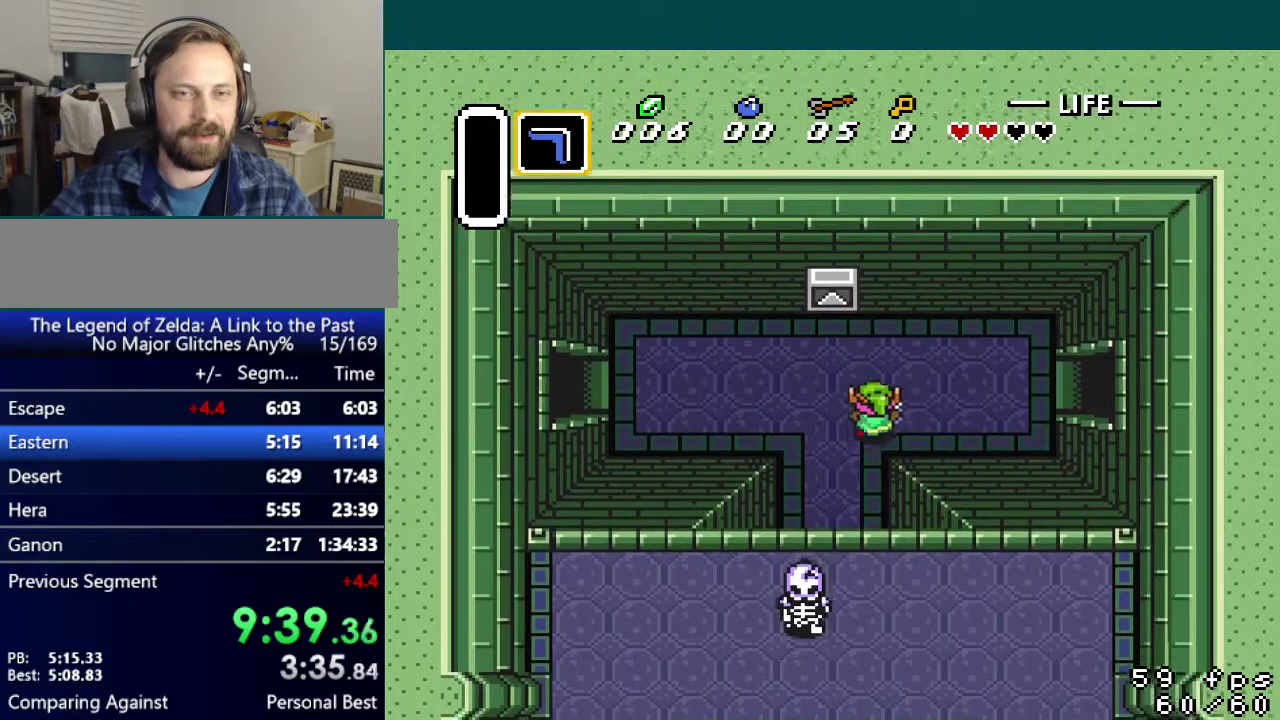
{"buttons": ["DPAD_RIGHT"], "events": []}
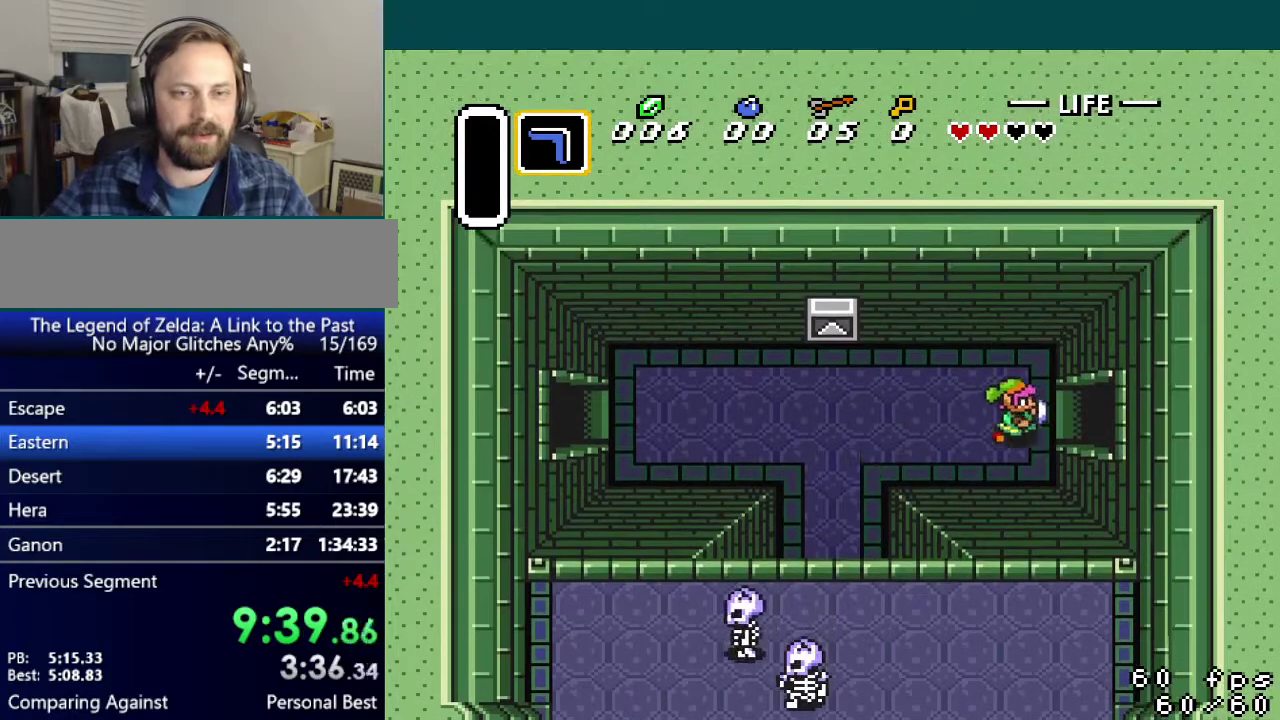
{"buttons": ["DPAD_RIGHT"], "events": []}
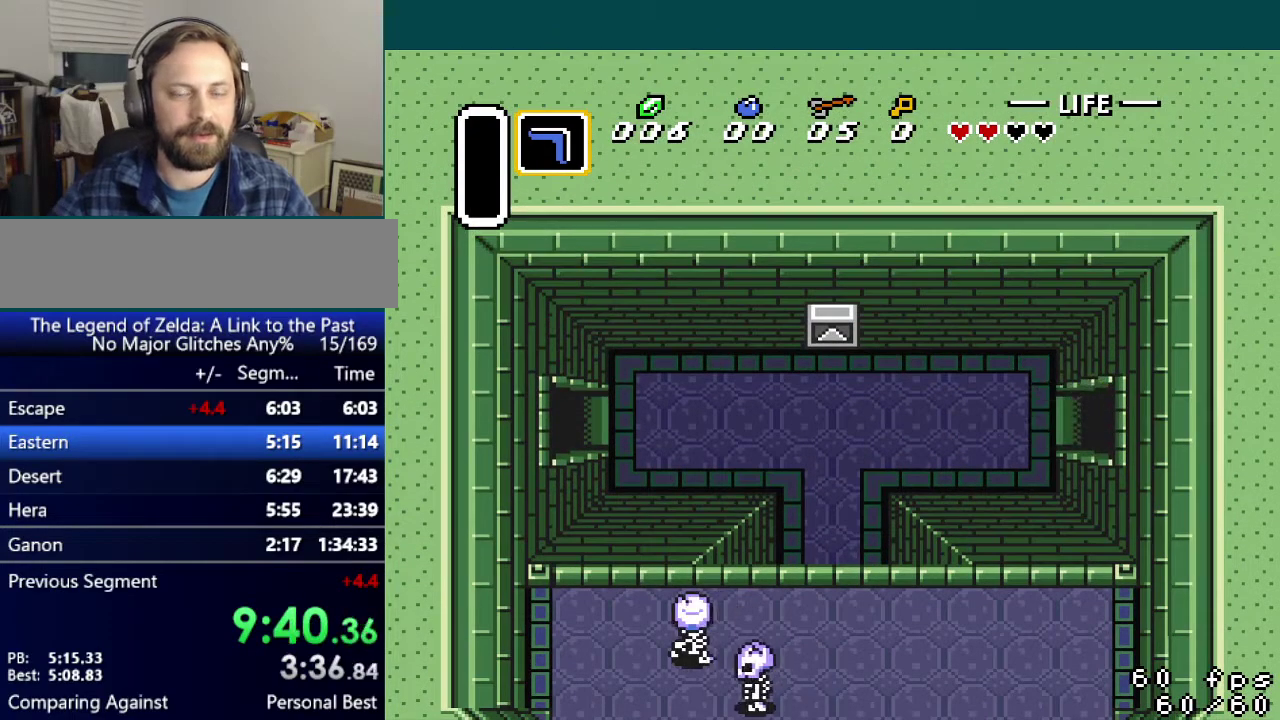
{"buttons": ["DPAD_RIGHT"], "events": []}
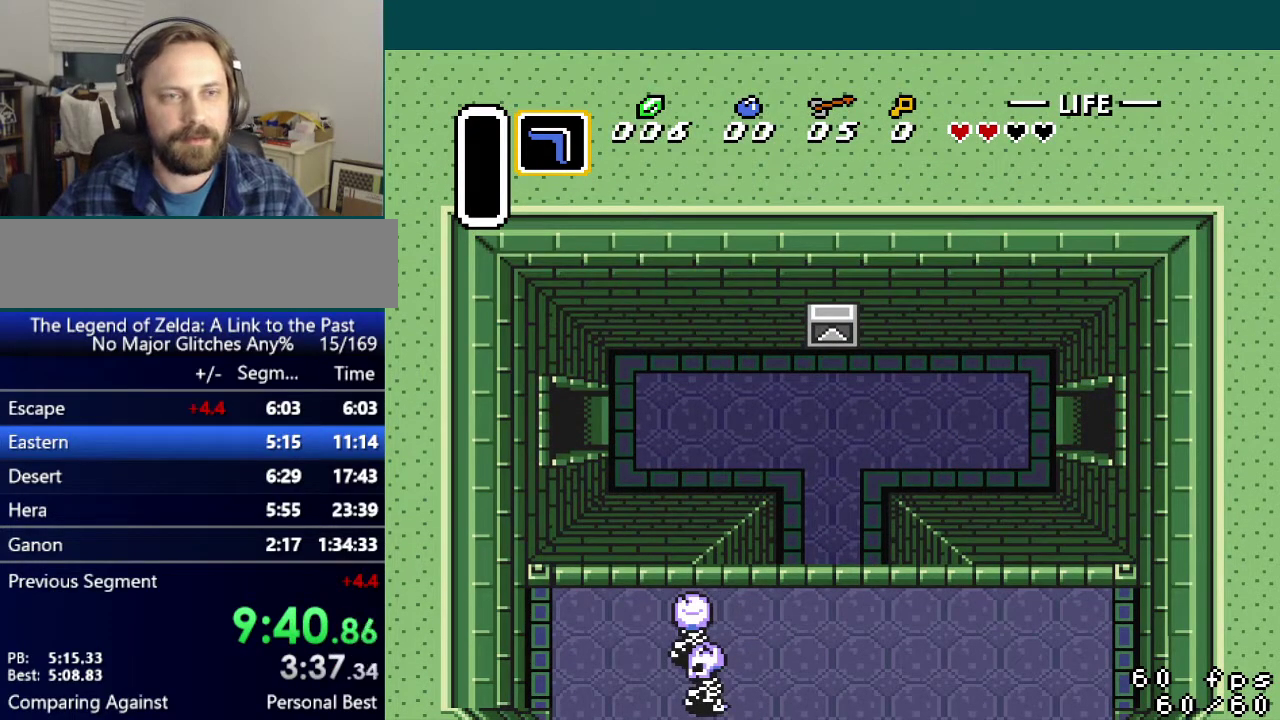
{"buttons": ["DPAD_RIGHT"], "events": []}
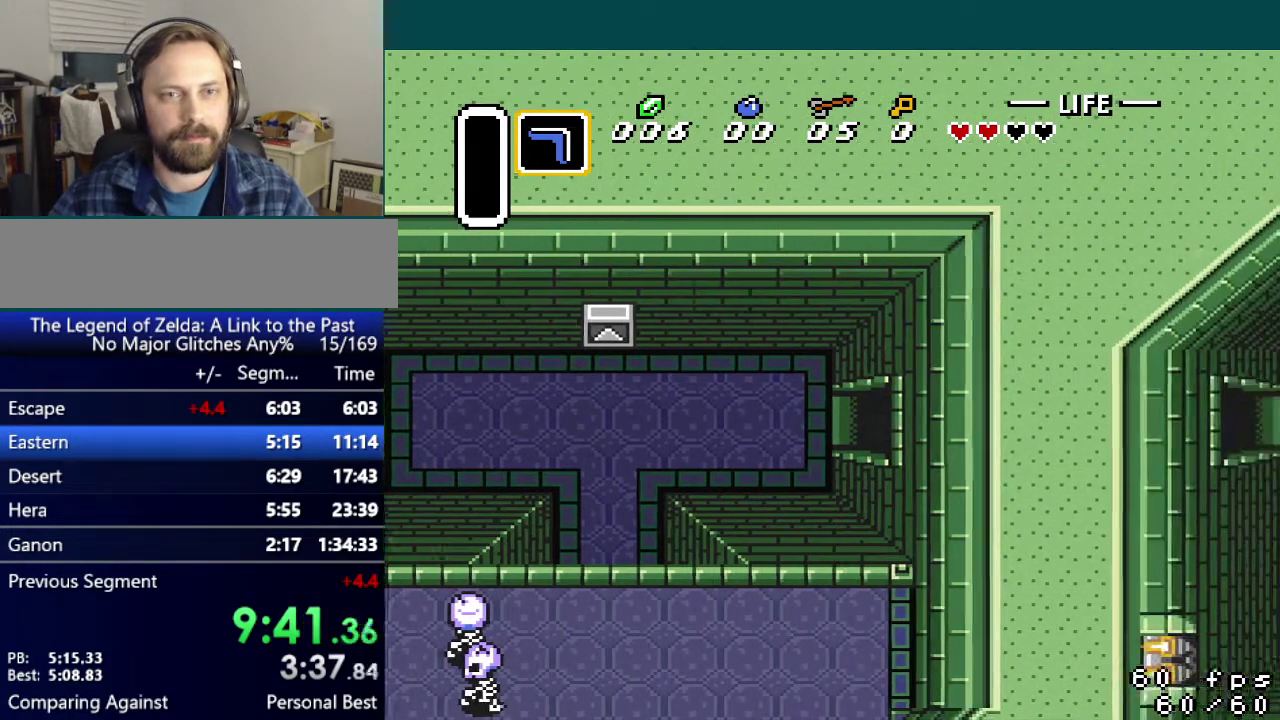
{"buttons": ["DPAD_RIGHT"], "events": []}
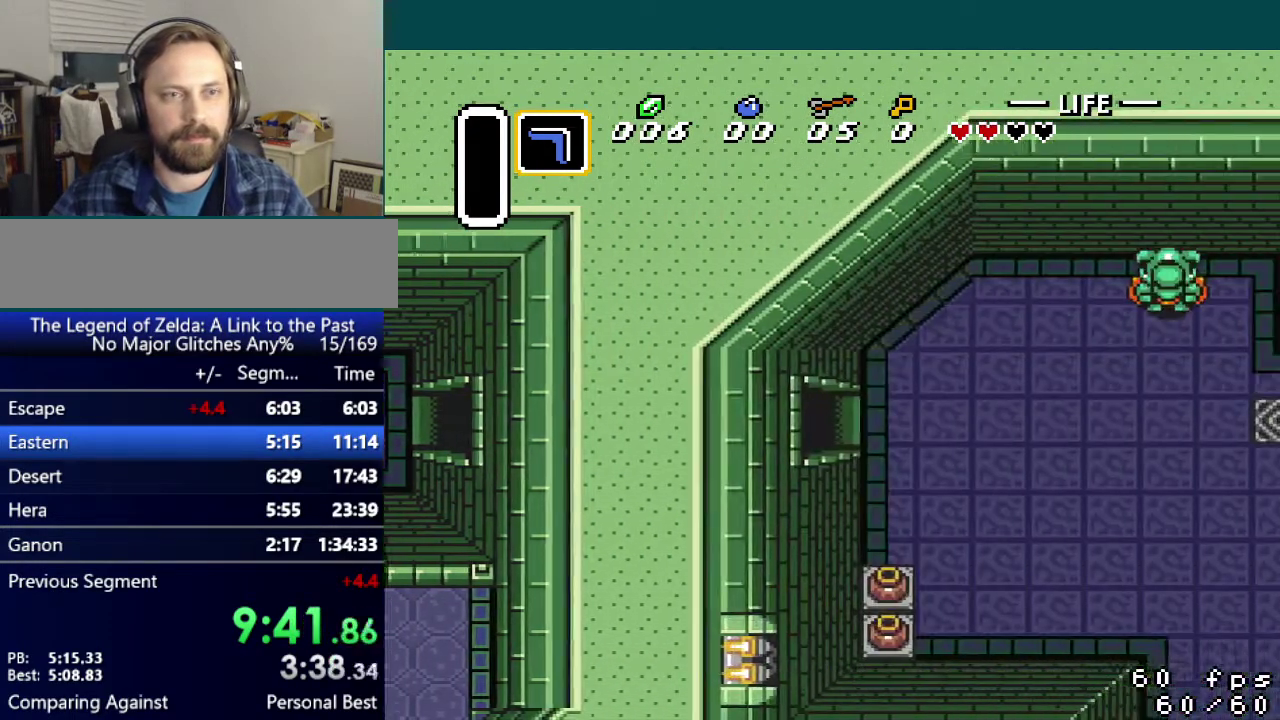
{"buttons": ["DPAD_RIGHT"], "events": []}